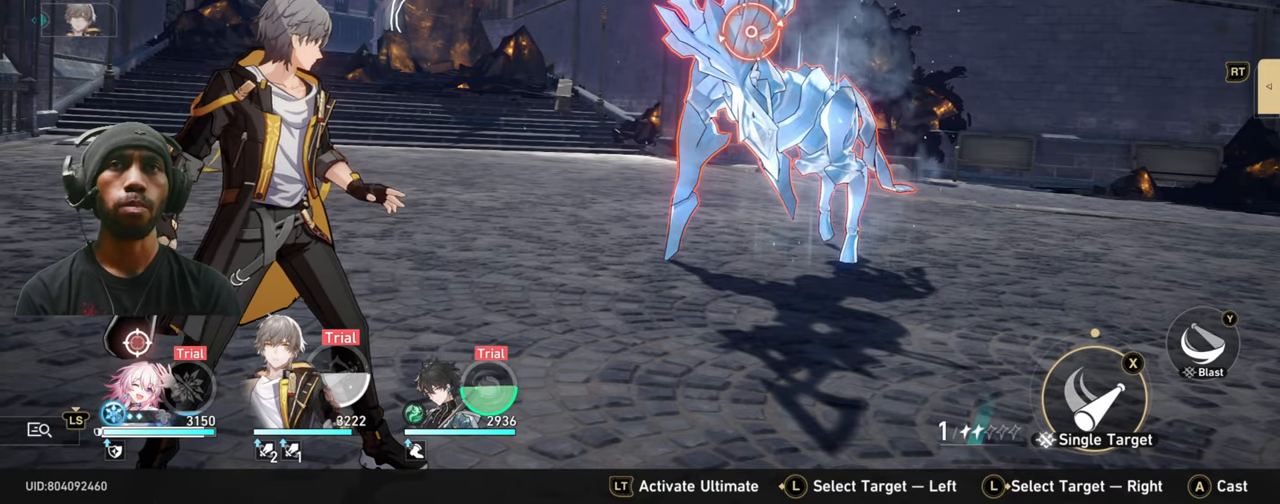
Gameplay with a controller (Xbox layout); each line is a JSON object with the inputs held at the frame after it. "events" lists button and stick changes between this image and that frame as [ms after this image, input, new state], when the widget could be followed in between. Not read: L3 R3.
{"buttons": [], "left_stick": "center", "right_stick": "center", "events": [[33, "Y", "down"], [250, "Y", "up"]]}
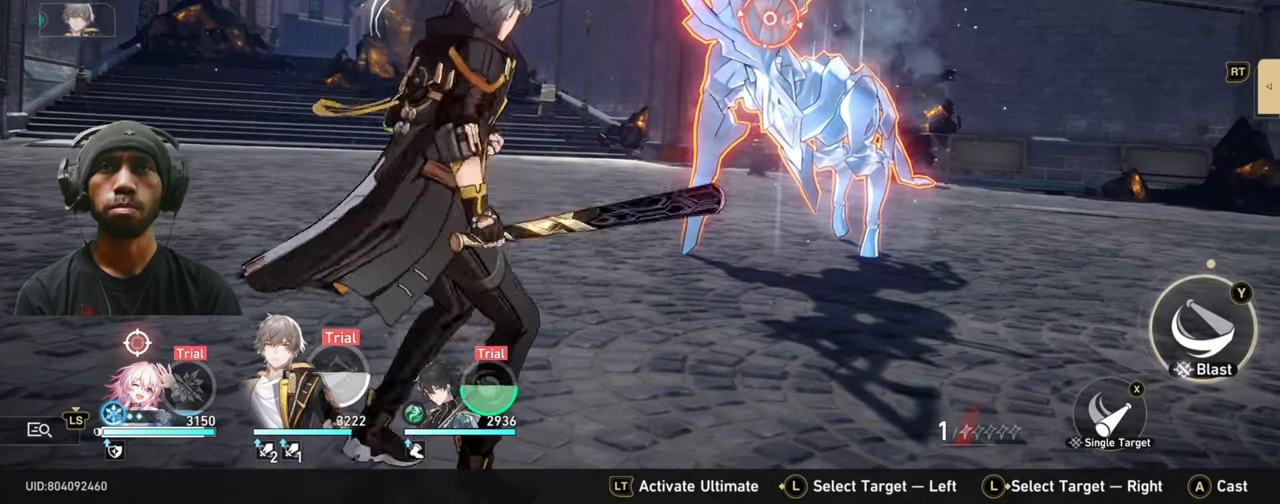
{"buttons": [], "left_stick": "center", "right_stick": "center", "events": []}
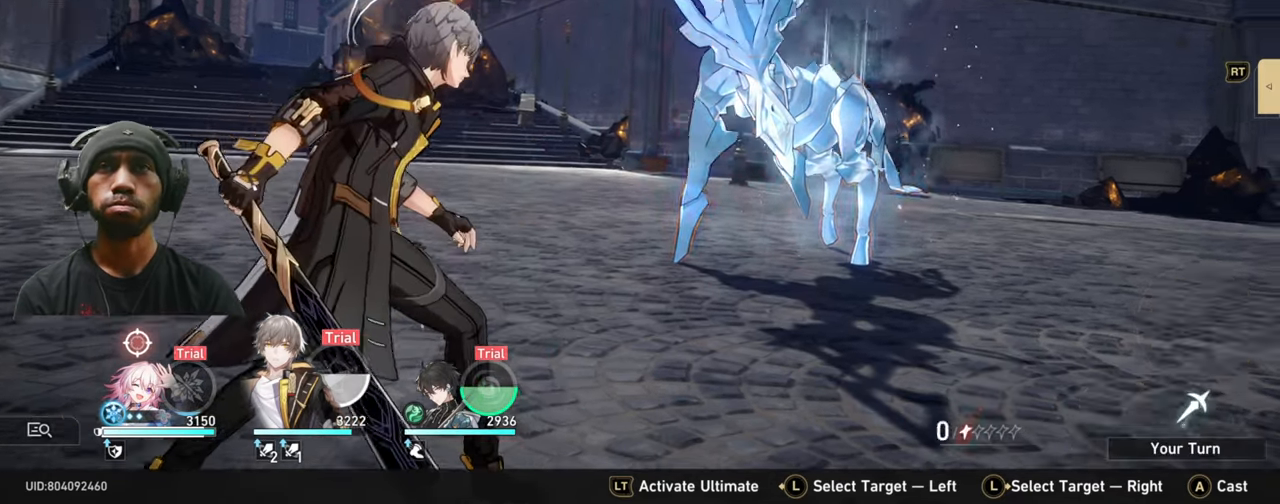
{"buttons": [], "left_stick": "center", "right_stick": "center", "events": []}
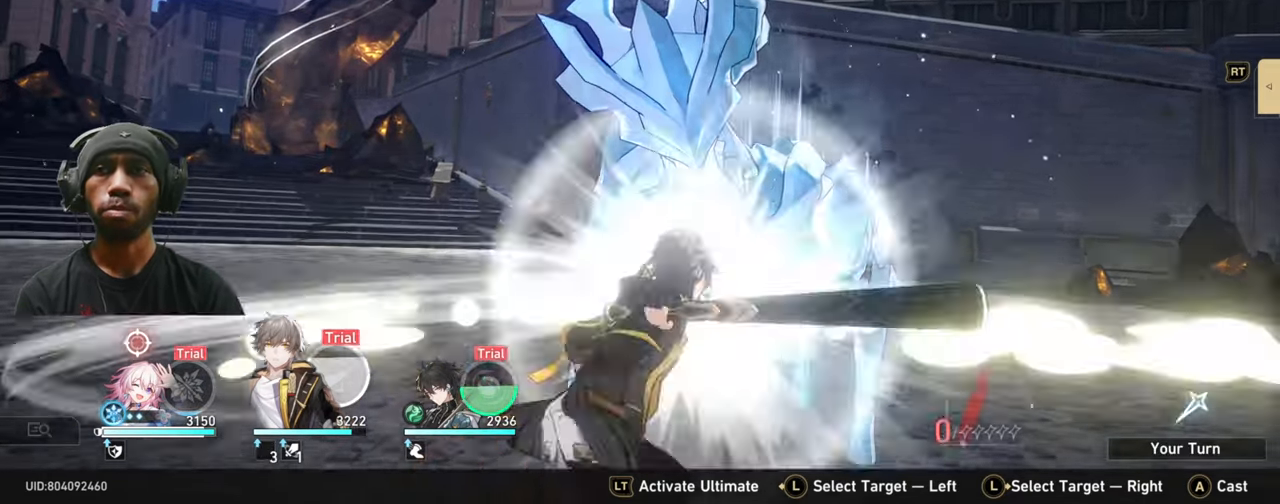
{"buttons": [], "left_stick": "center", "right_stick": "center", "events": []}